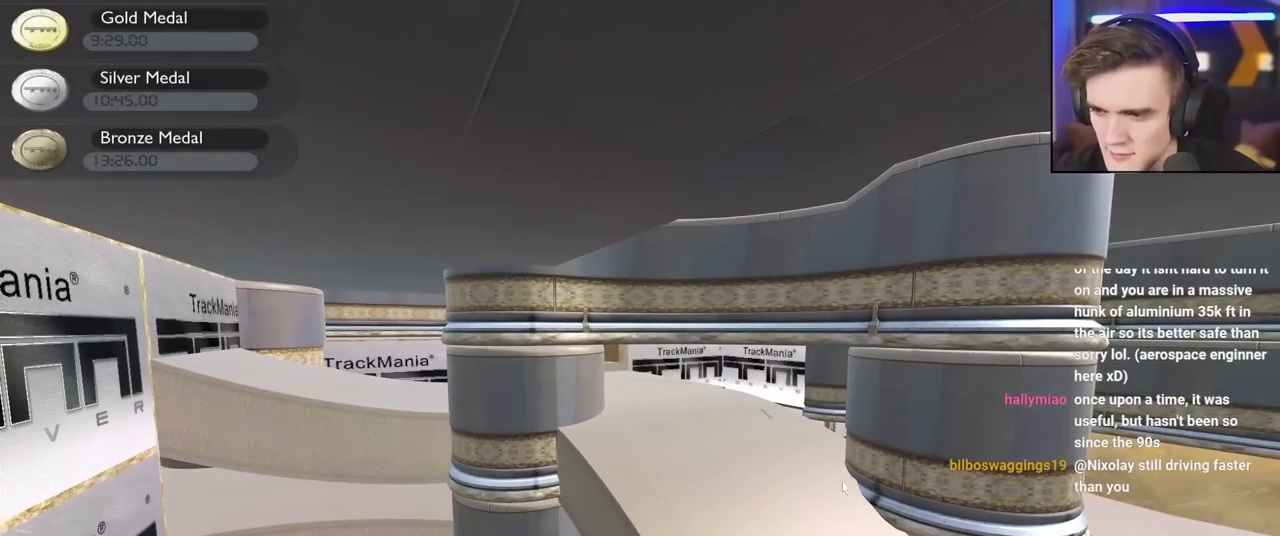
Gameplay with keyboard; each line is a JSON object with the keys held at the frame after it. "events" lists presses ("down") and releases ("up") of "brake", "down", "left", "right" and "up" between this image and that frame as [ms after this image, input, new state], when the widget could be followed in between. No other keys are recorded. Mouse input is not recorded. Key names are as the overlay labels them; some are game actions (e.g. jump) rather than physical keys.
{"keys": ["up"], "events": [[267, "up", "down"]]}
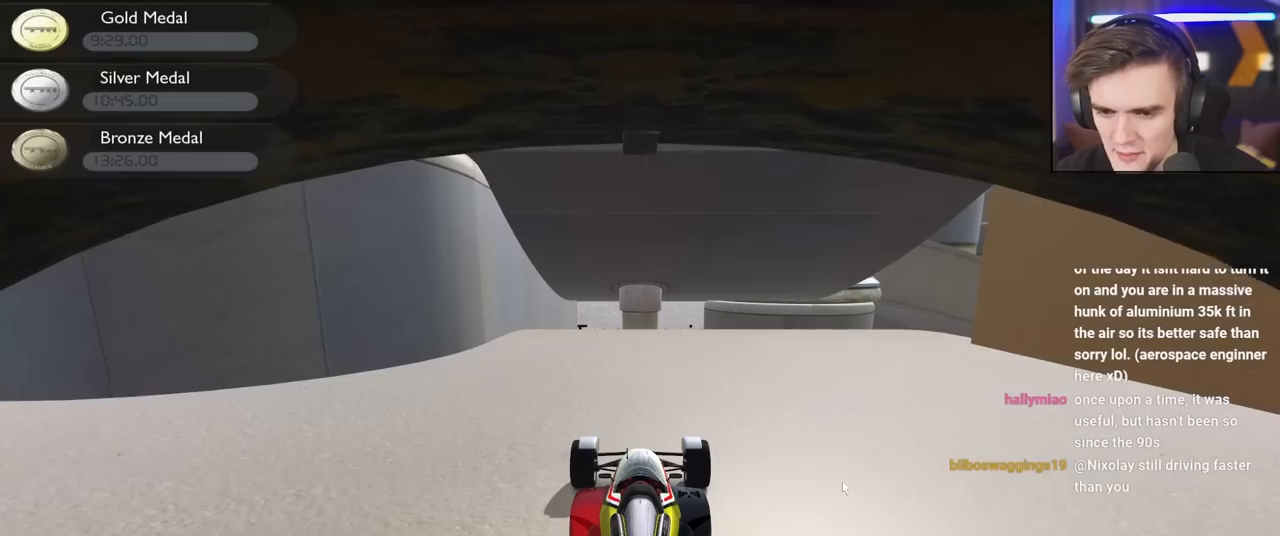
{"keys": ["up"], "events": []}
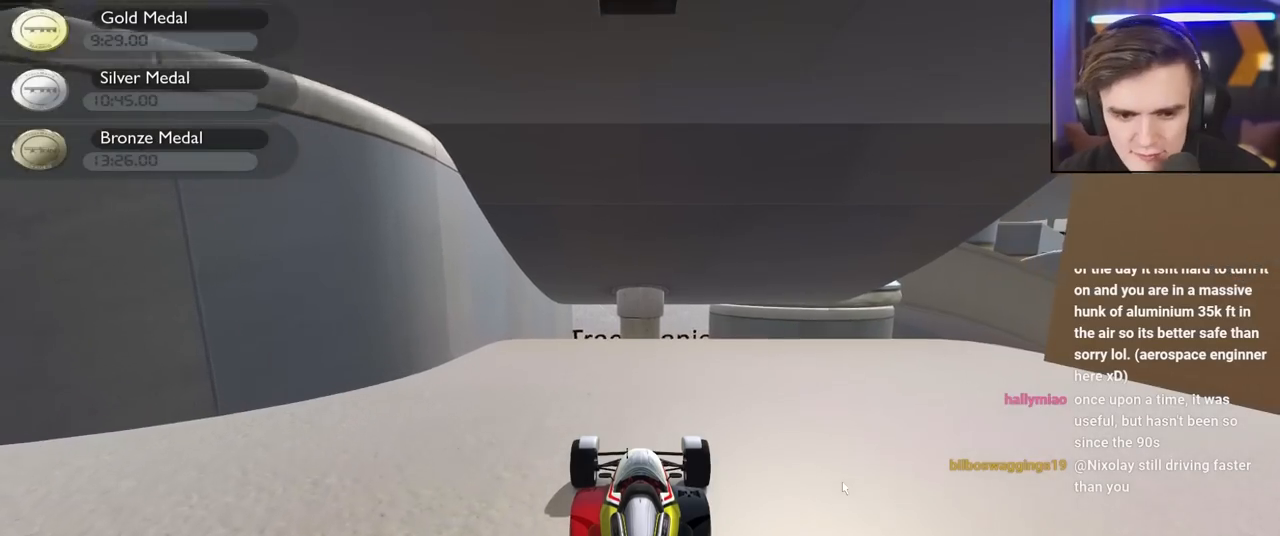
{"keys": ["right", "up"], "events": [[117, "right", "down"]]}
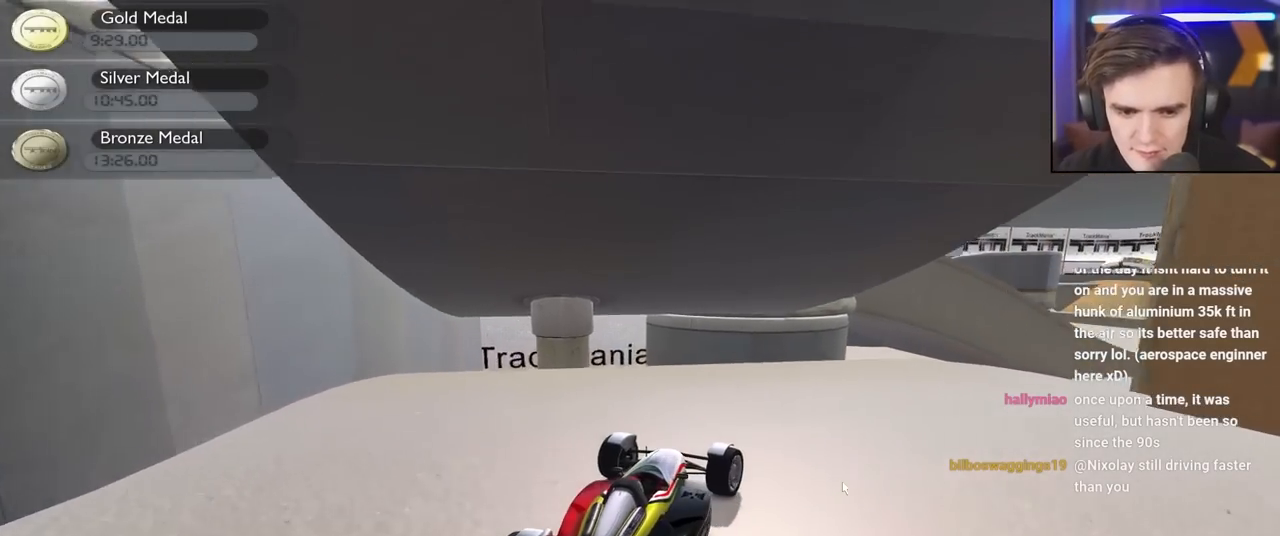
{"keys": ["up"], "events": [[84, "right", "up"]]}
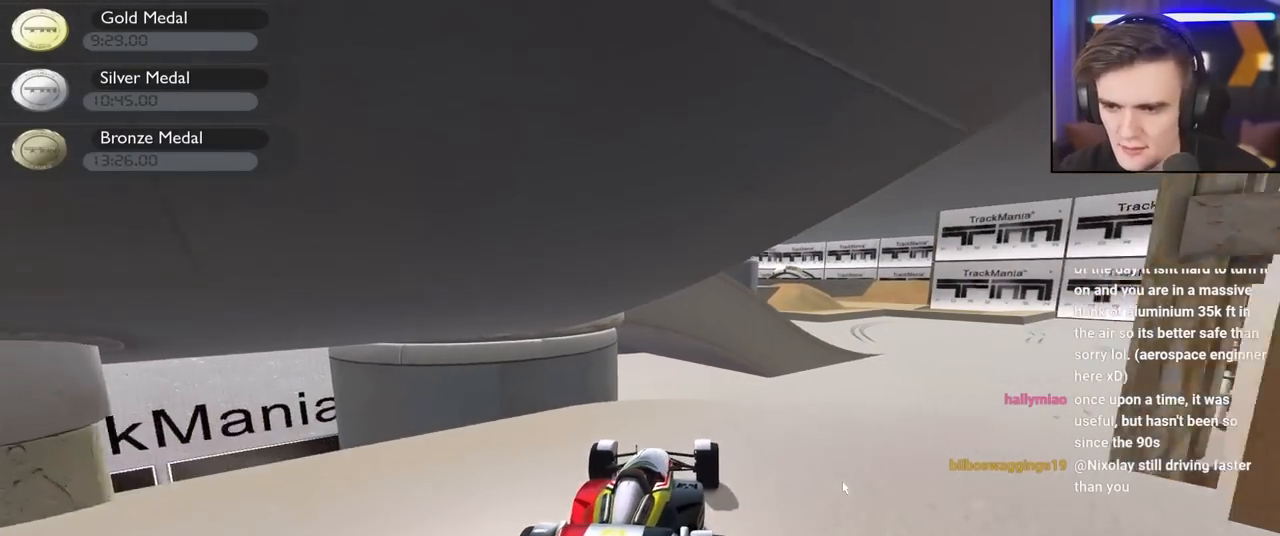
{"keys": ["up"], "events": [[50, "right", "down"], [134, "right", "up"], [184, "left", "down"], [234, "left", "up"]]}
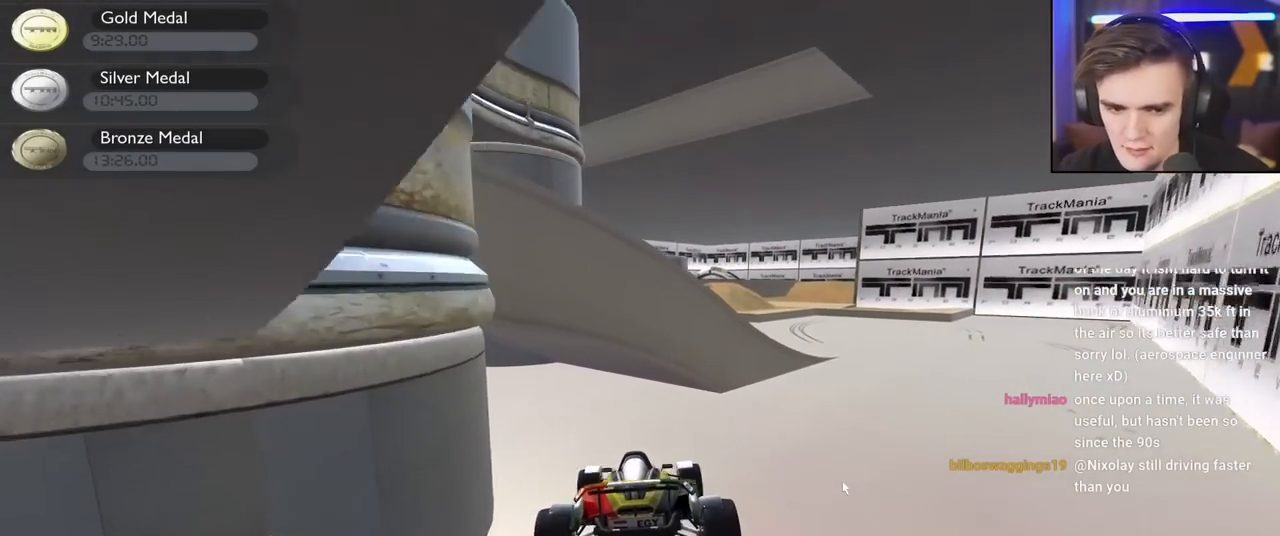
{"keys": ["right"], "events": [[117, "brake", "down"], [117, "right", "down"], [200, "brake", "up"], [200, "up", "up"]]}
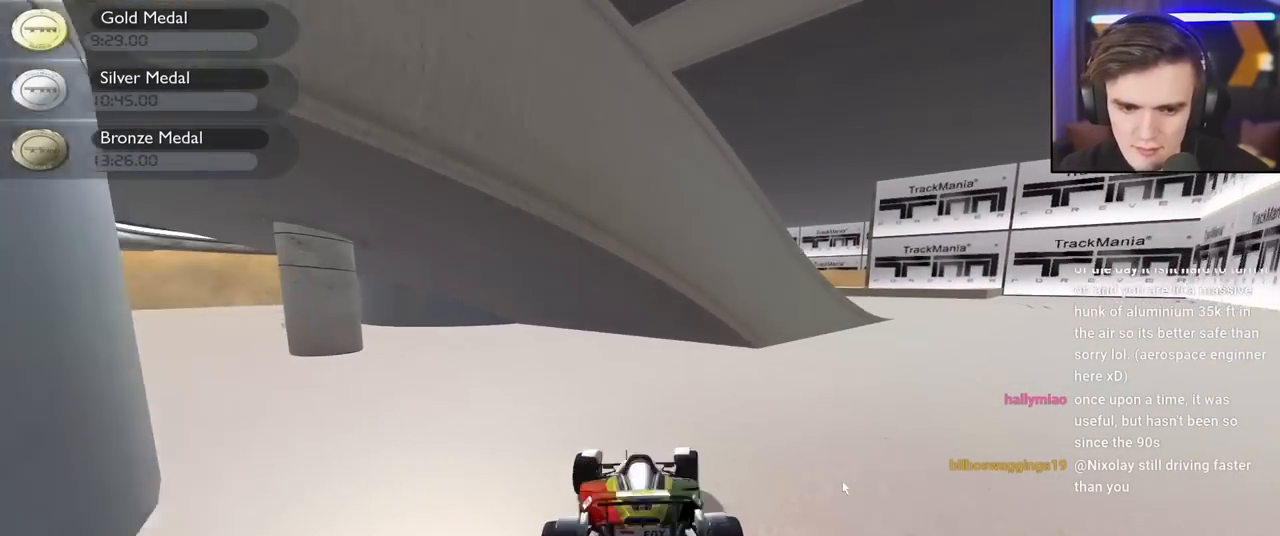
{"keys": ["right"], "events": []}
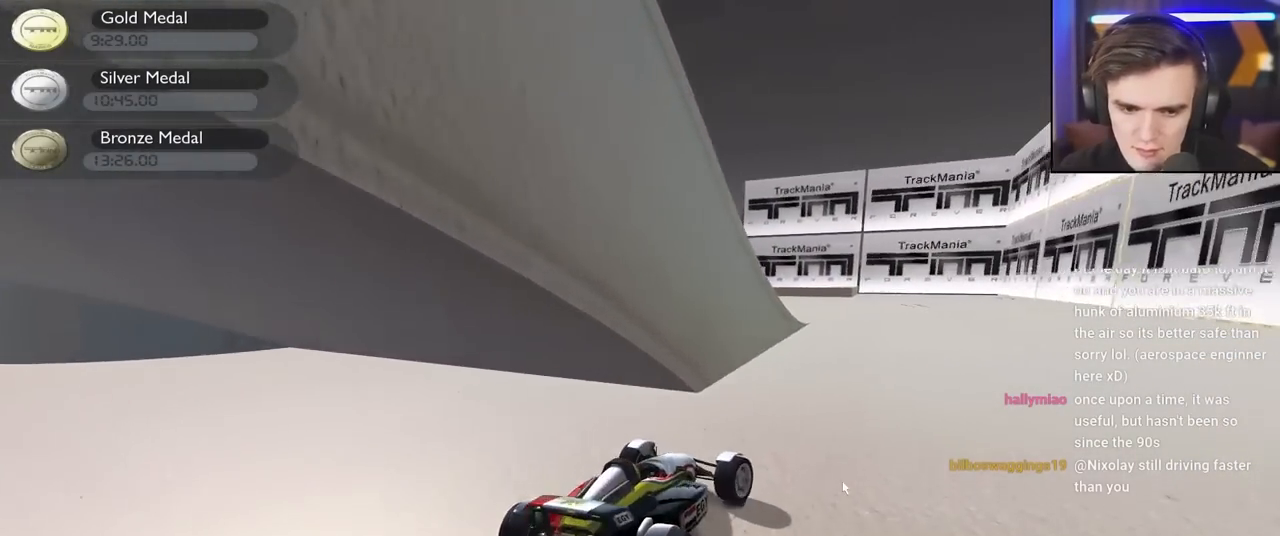
{"keys": ["up"], "events": [[50, "up", "down"], [334, "right", "up"]]}
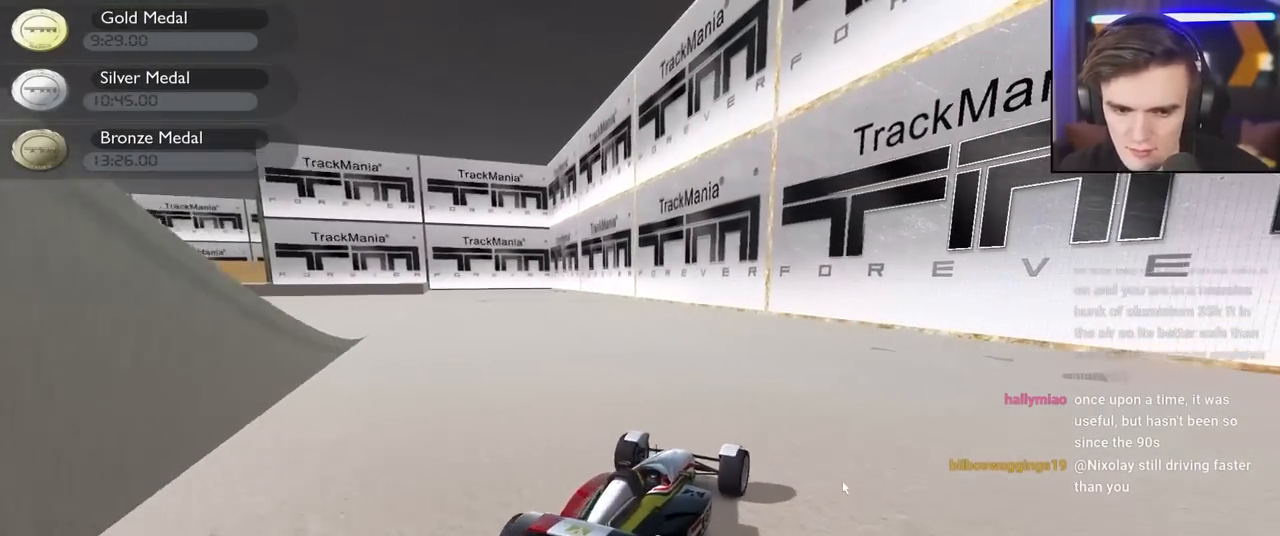
{"keys": ["left", "up"], "events": [[67, "left", "down"]]}
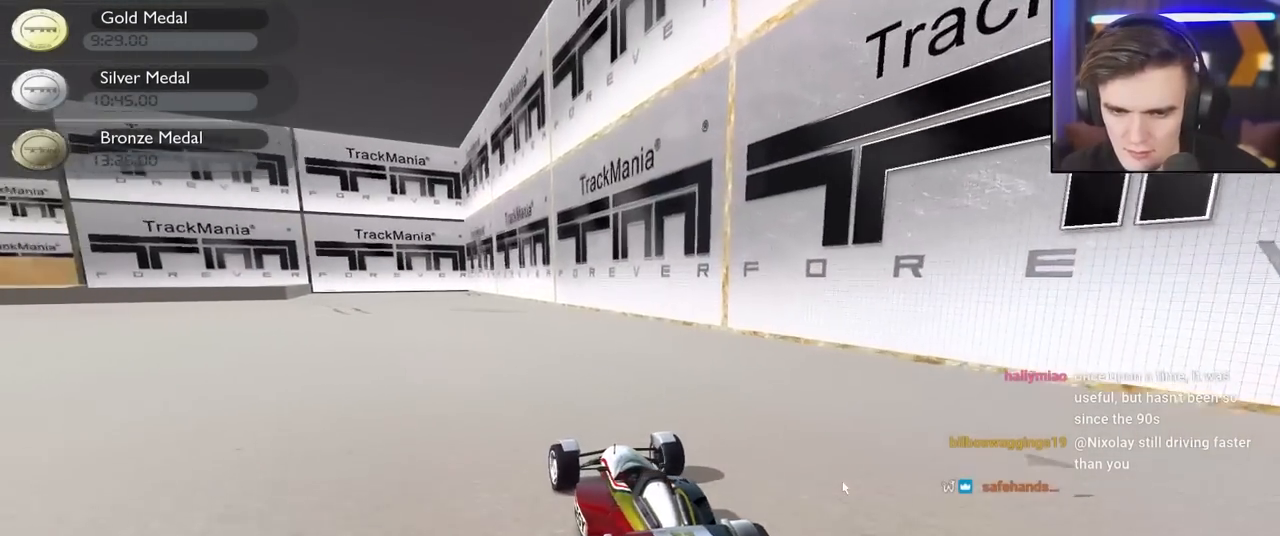
{"keys": ["left", "up"], "events": []}
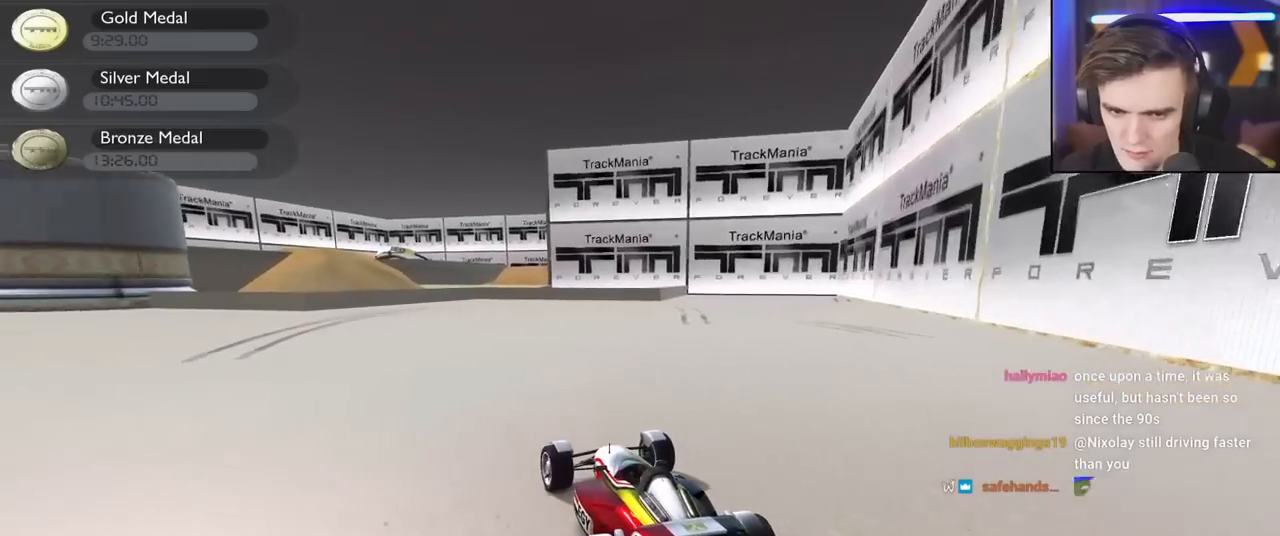
{"keys": ["left", "up"], "events": []}
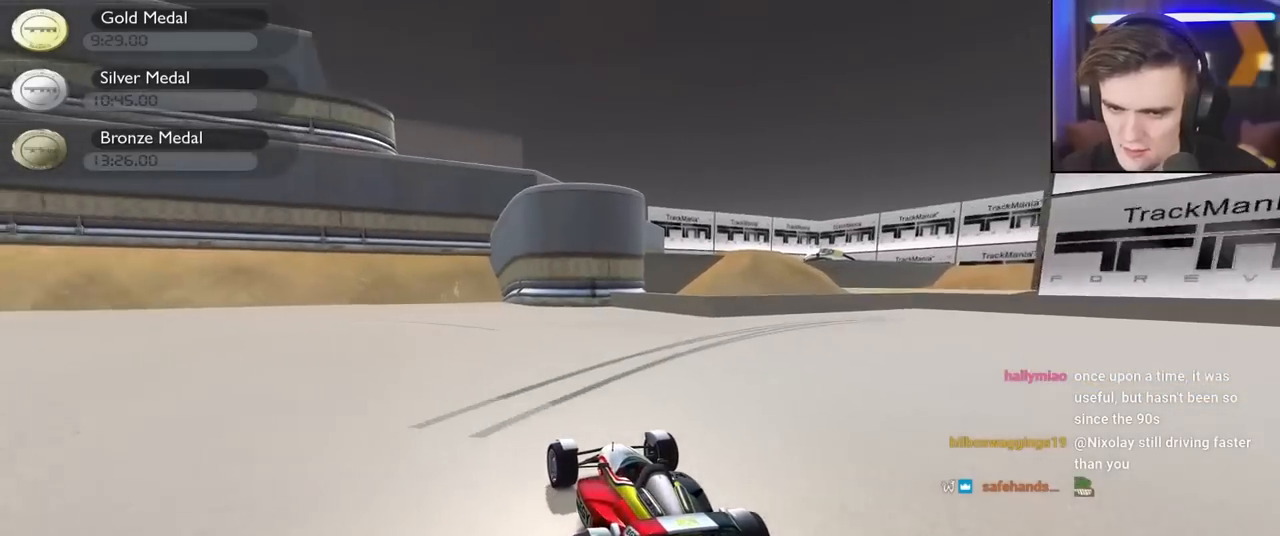
{"keys": ["right", "up"], "events": [[350, "left", "up"], [400, "right", "down"]]}
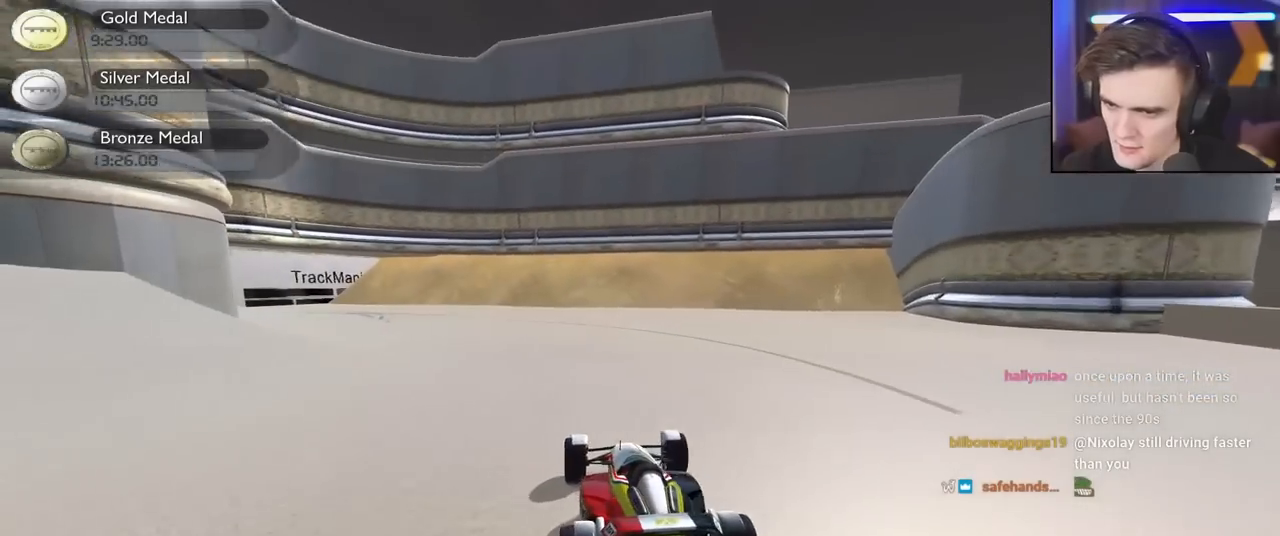
{"keys": ["right", "up"], "events": [[317, "right", "up"], [450, "right", "down"]]}
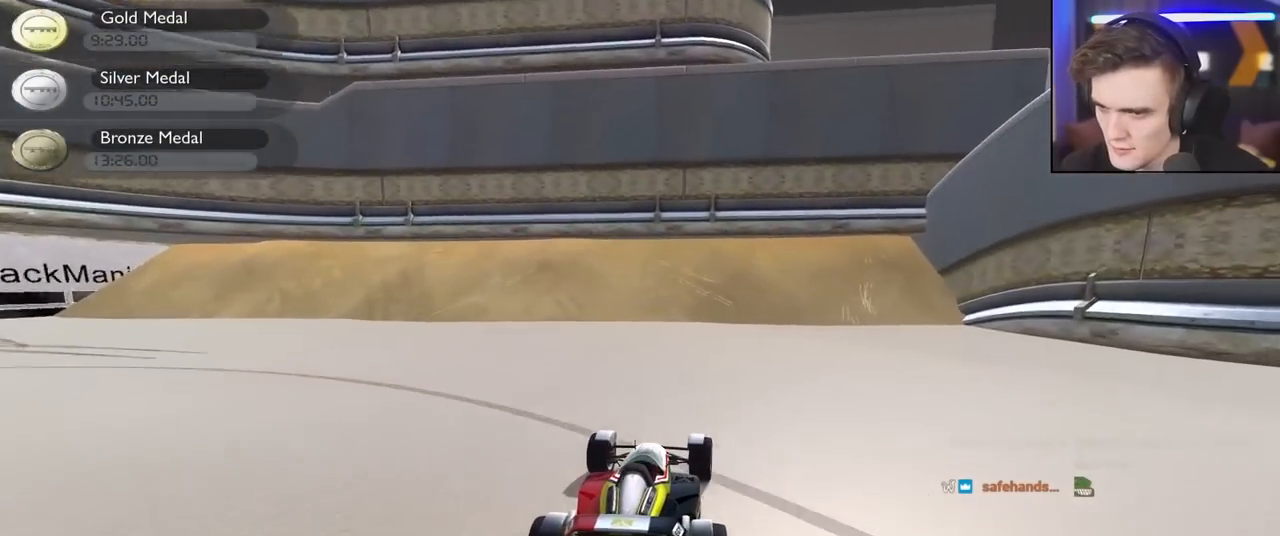
{"keys": ["up"], "events": [[100, "right", "up"], [184, "right", "down"], [384, "right", "up"]]}
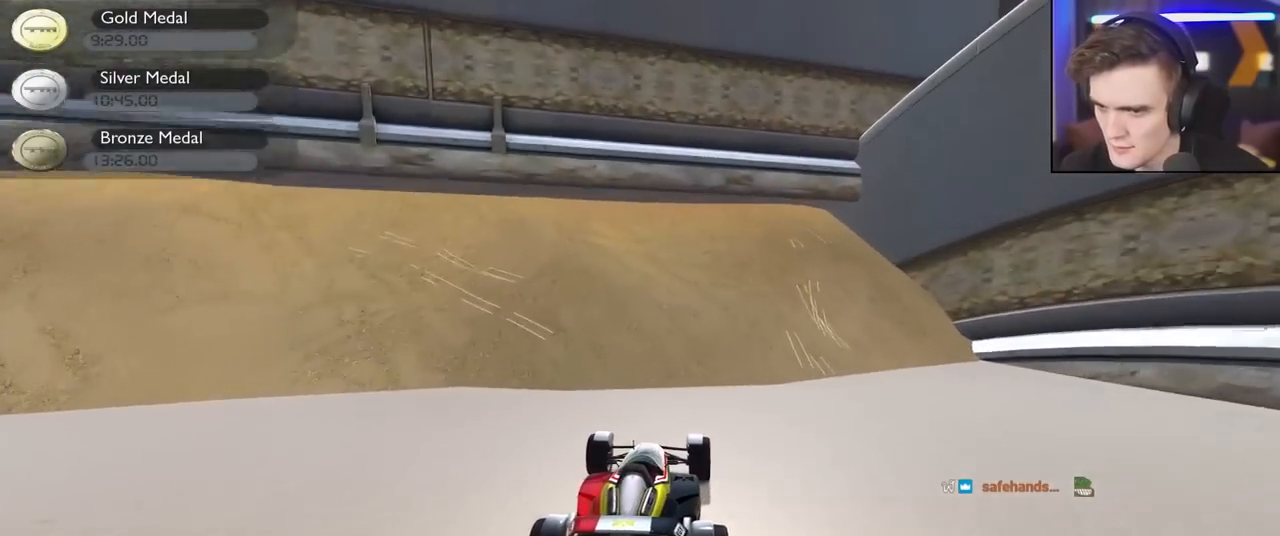
{"keys": ["up"], "events": []}
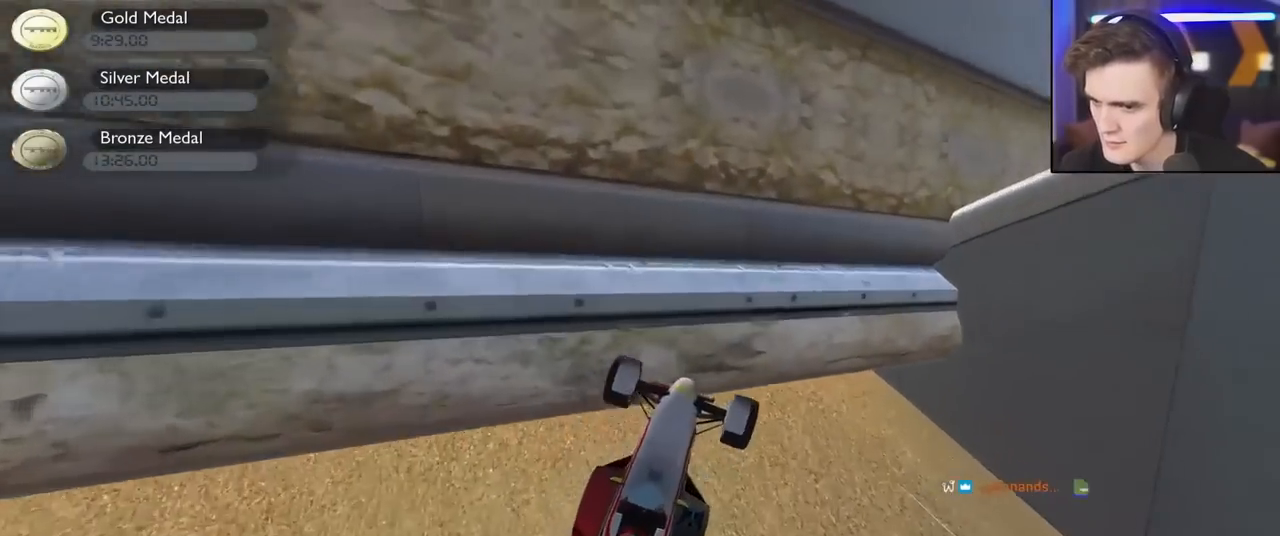
{"keys": ["up"], "events": []}
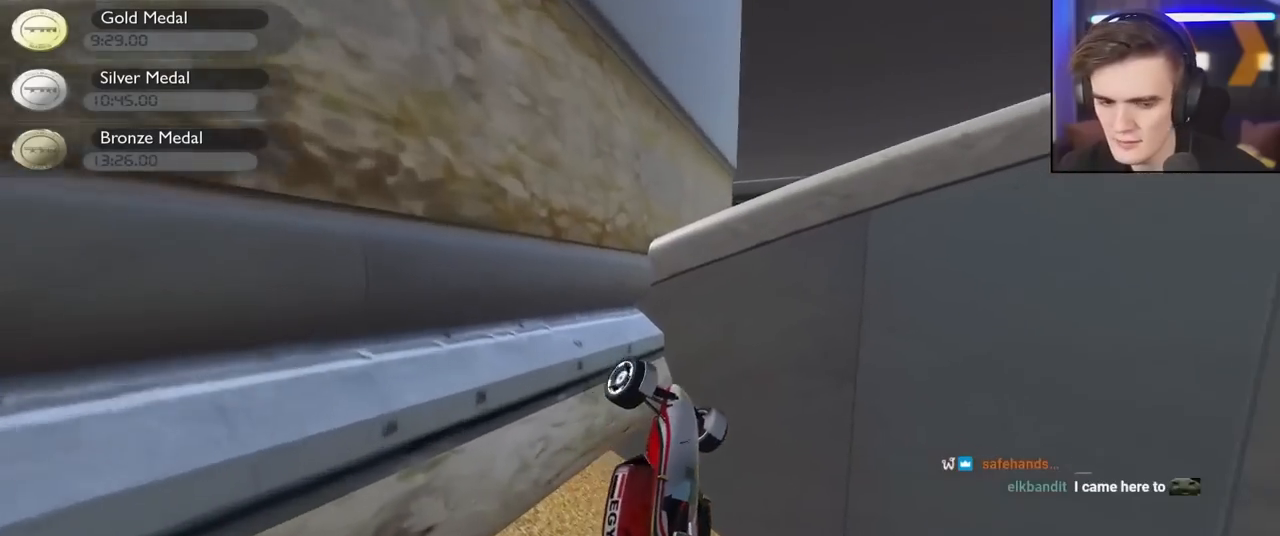
{"keys": ["up"], "events": []}
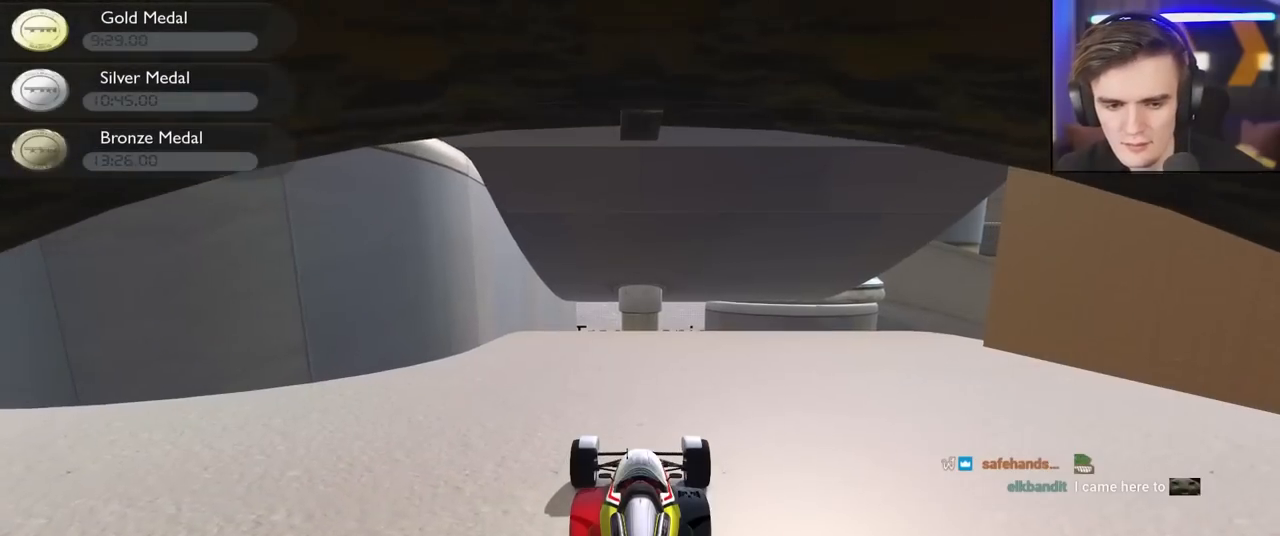
{"keys": ["up"], "events": [[67, "right", "down"], [200, "right", "up"], [250, "right", "down"], [400, "right", "up"]]}
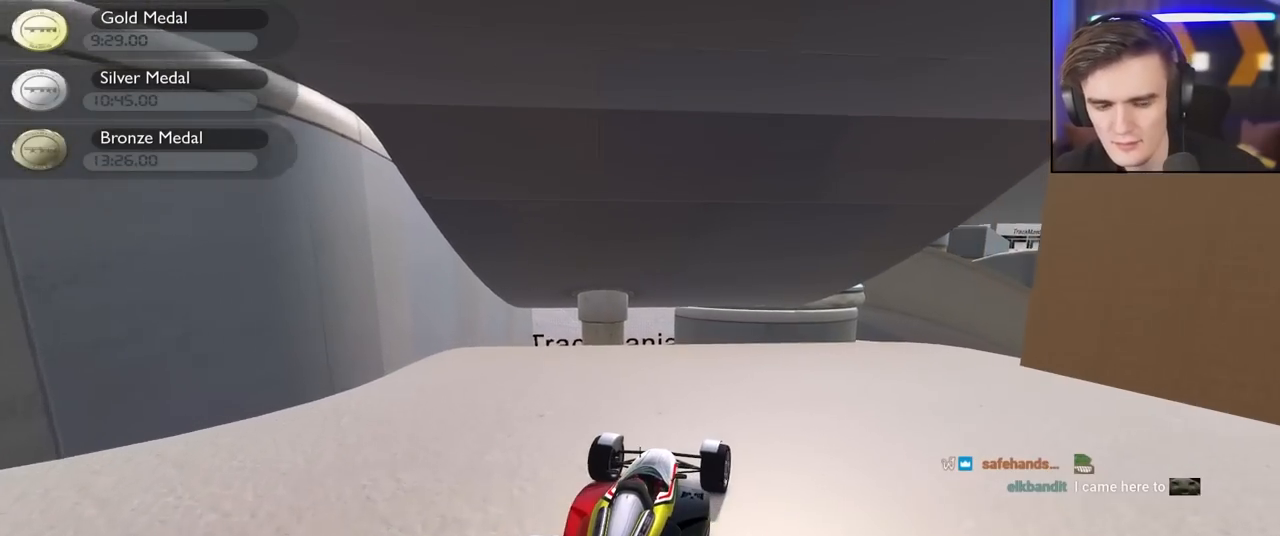
{"keys": ["up"], "events": [[34, "right", "down"], [417, "right", "up"]]}
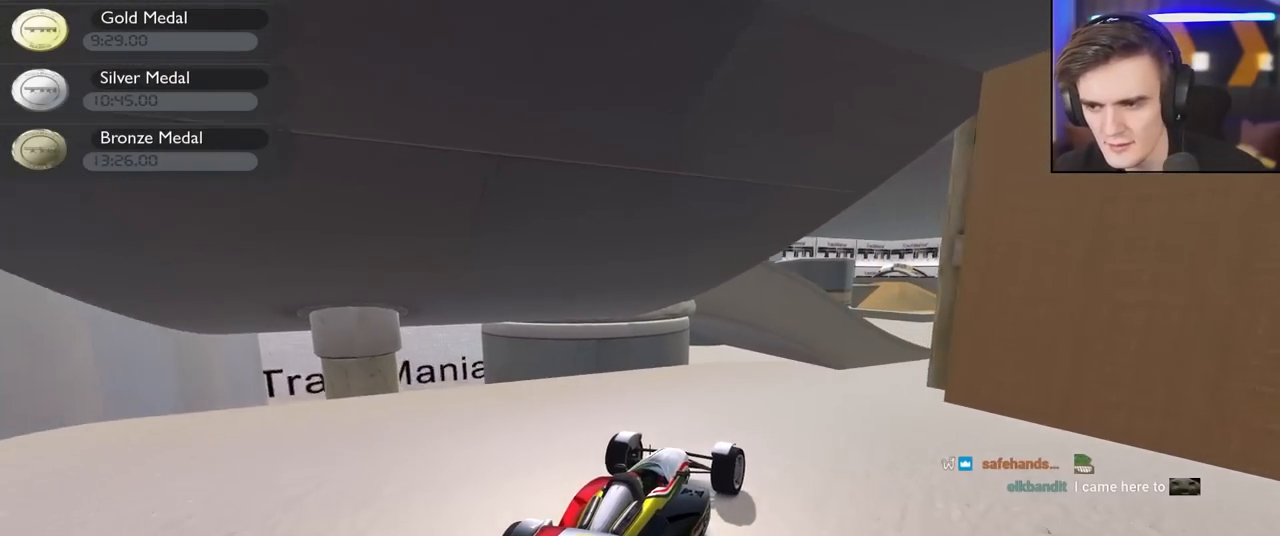
{"keys": ["up"], "events": [[284, "left", "down"], [467, "left", "up"]]}
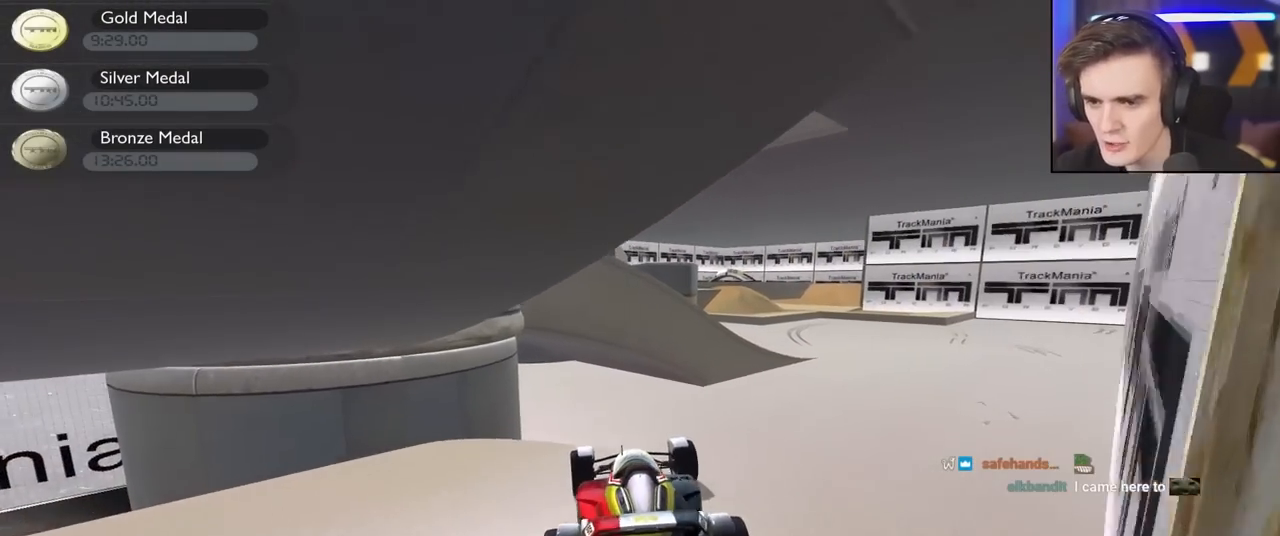
{"keys": ["up"], "events": []}
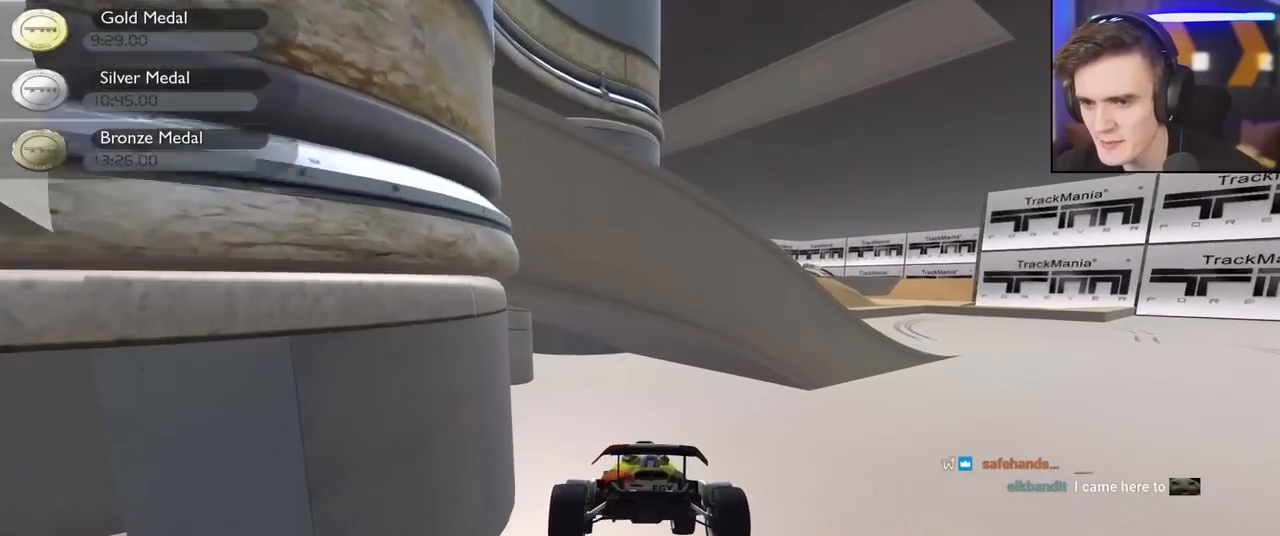
{"keys": ["up"], "events": [[317, "right", "down"], [367, "right", "up"]]}
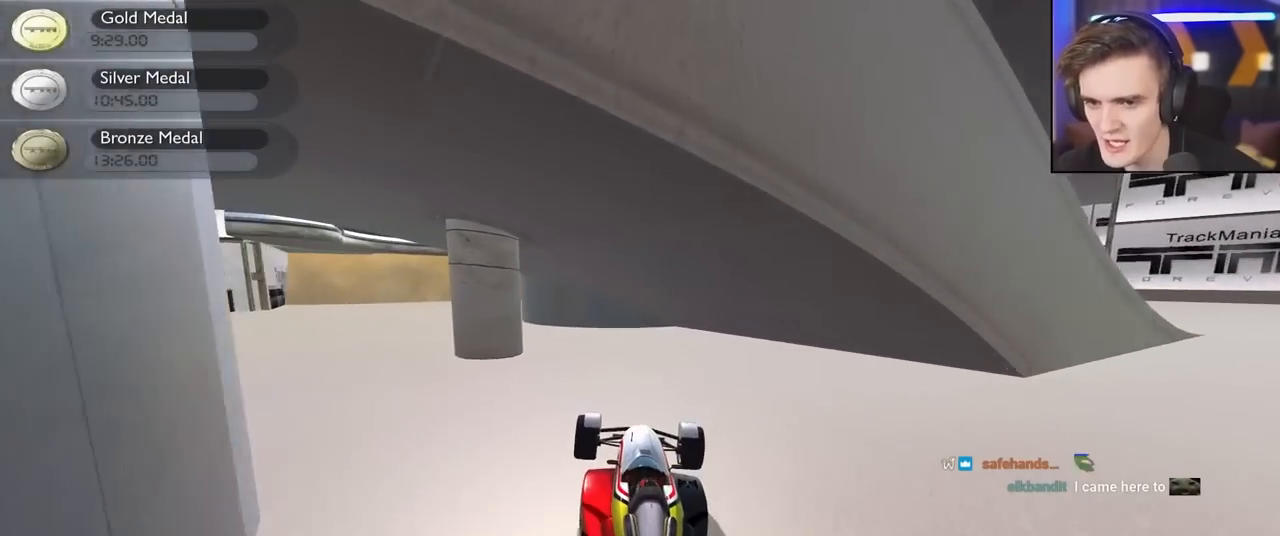
{"keys": ["up"], "events": [[50, "left", "down"], [334, "left", "up"]]}
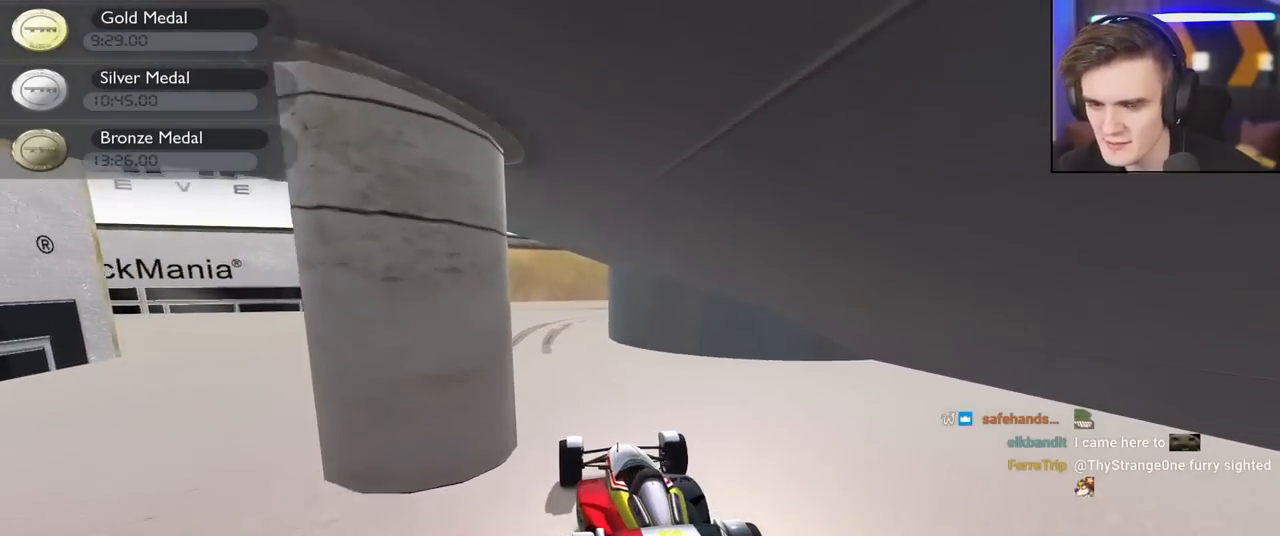
{"keys": ["up"], "events": [[117, "right", "down"], [200, "right", "up"], [300, "left", "down"], [484, "left", "up"]]}
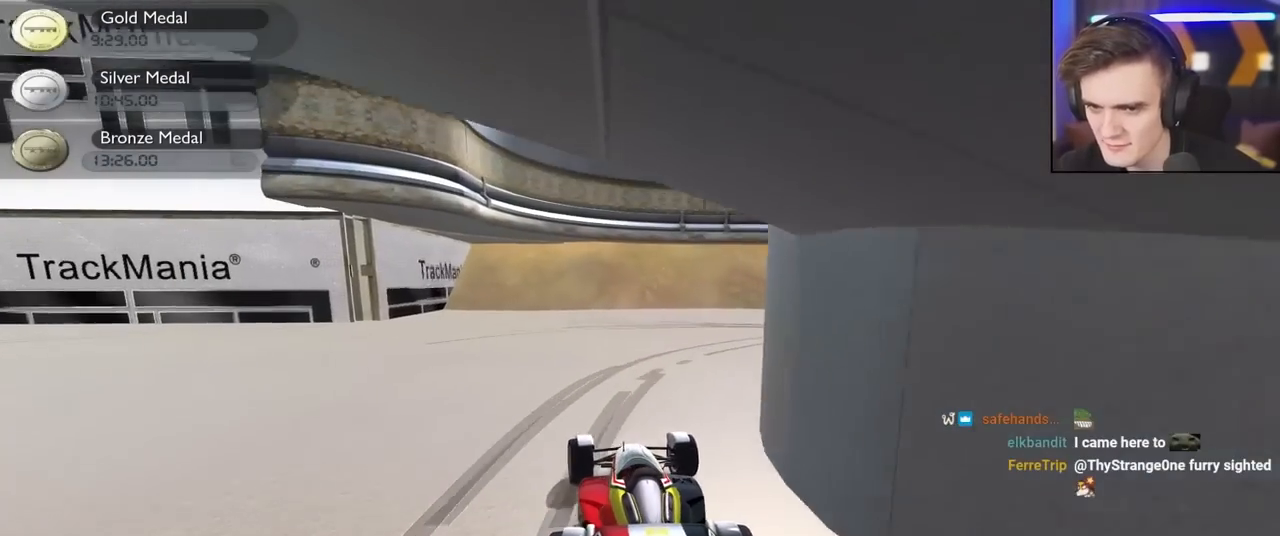
{"keys": ["left"], "events": [[34, "up", "up"], [84, "left", "down"]]}